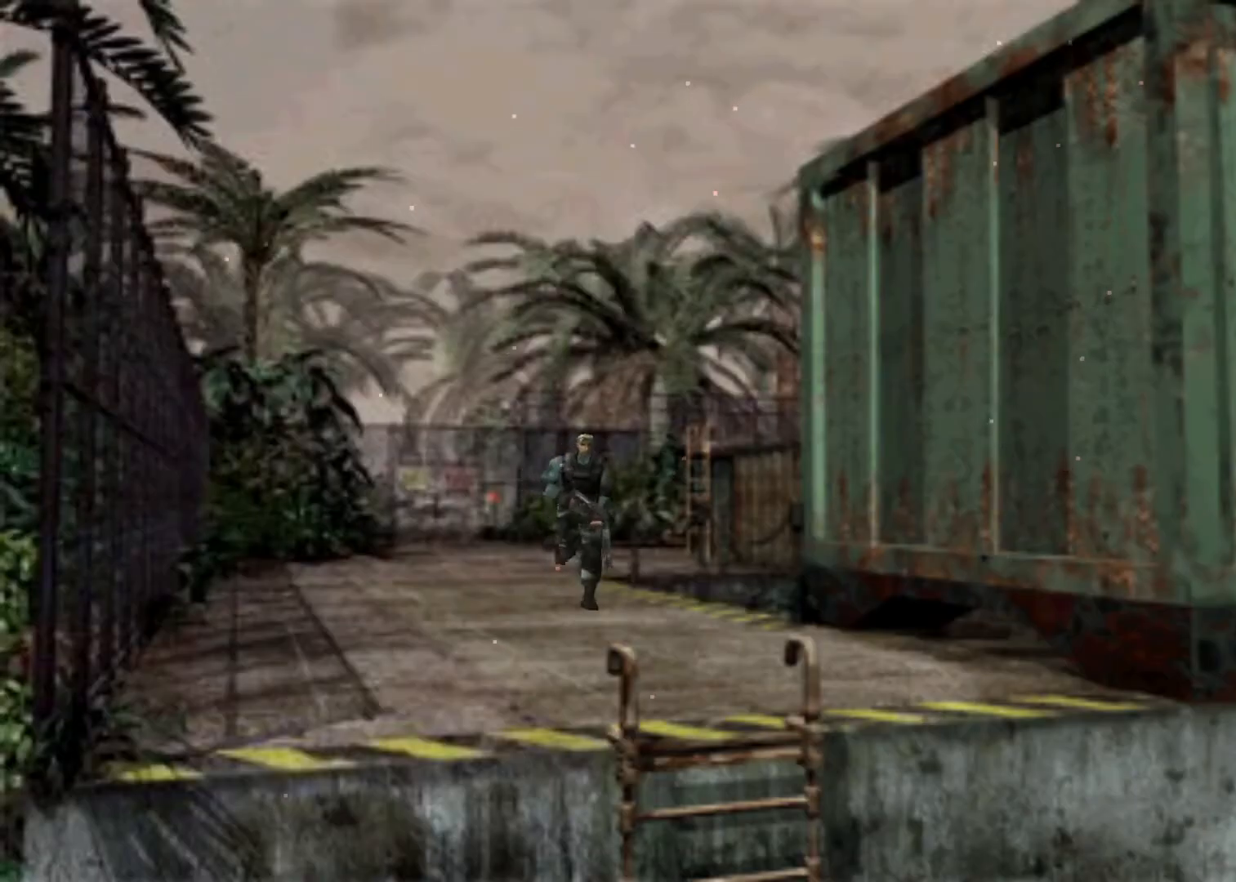
Gameplay with keyboard; each line is a JSON object with the keys held at the frame after it. "events" lists presses ("down") and releases ("up") of "action", "aim", "cancel", "down", "left", "menu", "quick", "right", "sub" and "up" between this image and that frame as [ms after this image, input, new state], when the widget could be followed in between. No other keys are recorded. Mouse input is not recorded. Key names are as the overlay labels them; some are game actions (e.g. jump) rather than physical keys.
{"keys": ["action", "up"], "events": []}
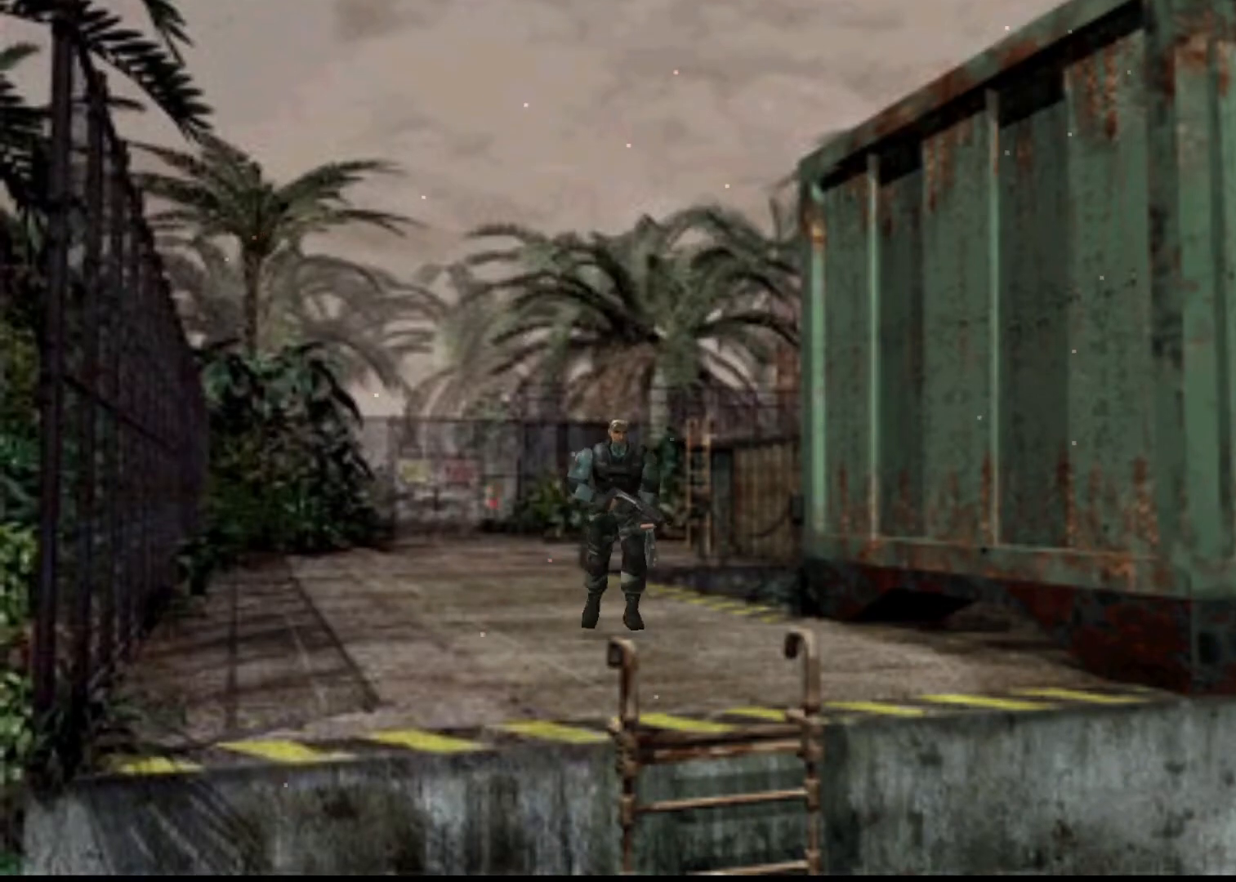
{"keys": ["action", "up"], "events": []}
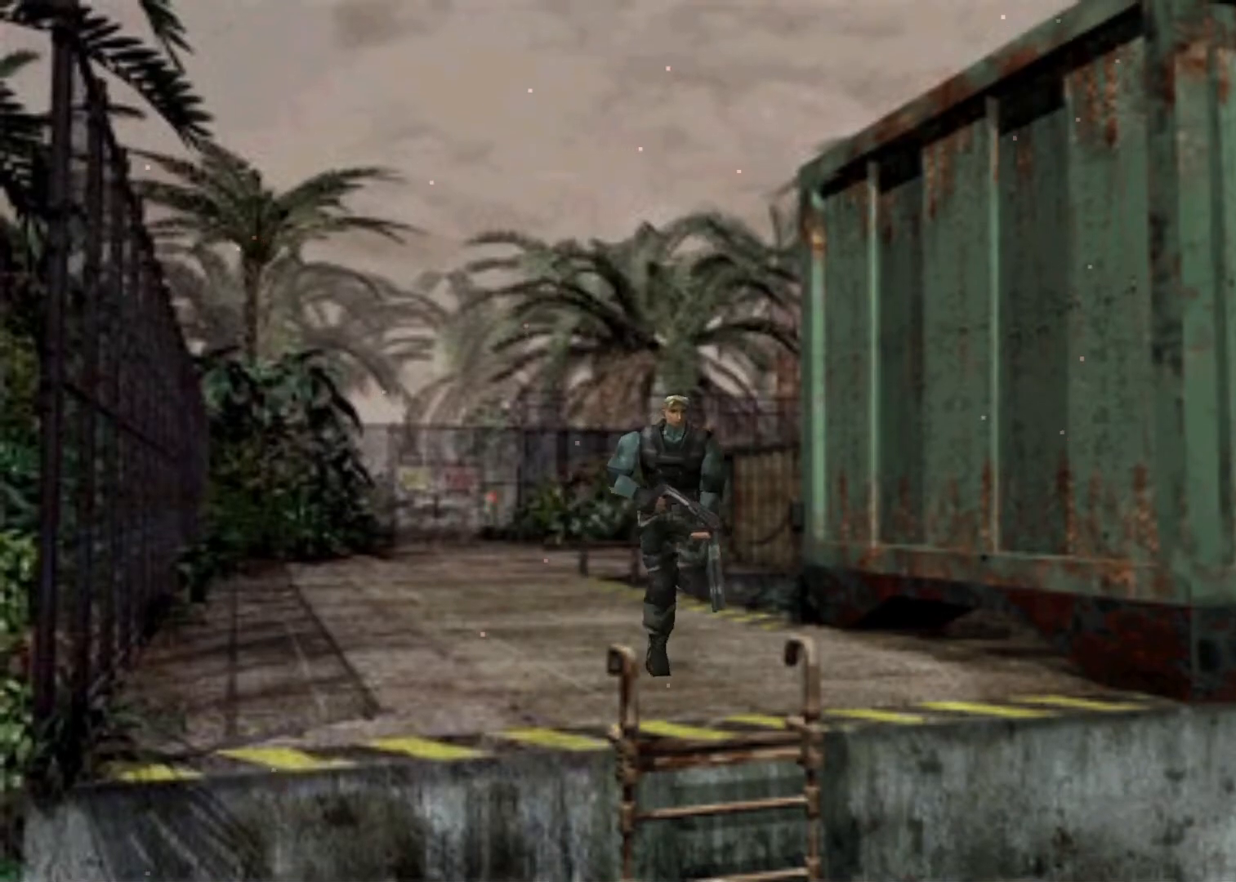
{"keys": ["action", "up"], "events": []}
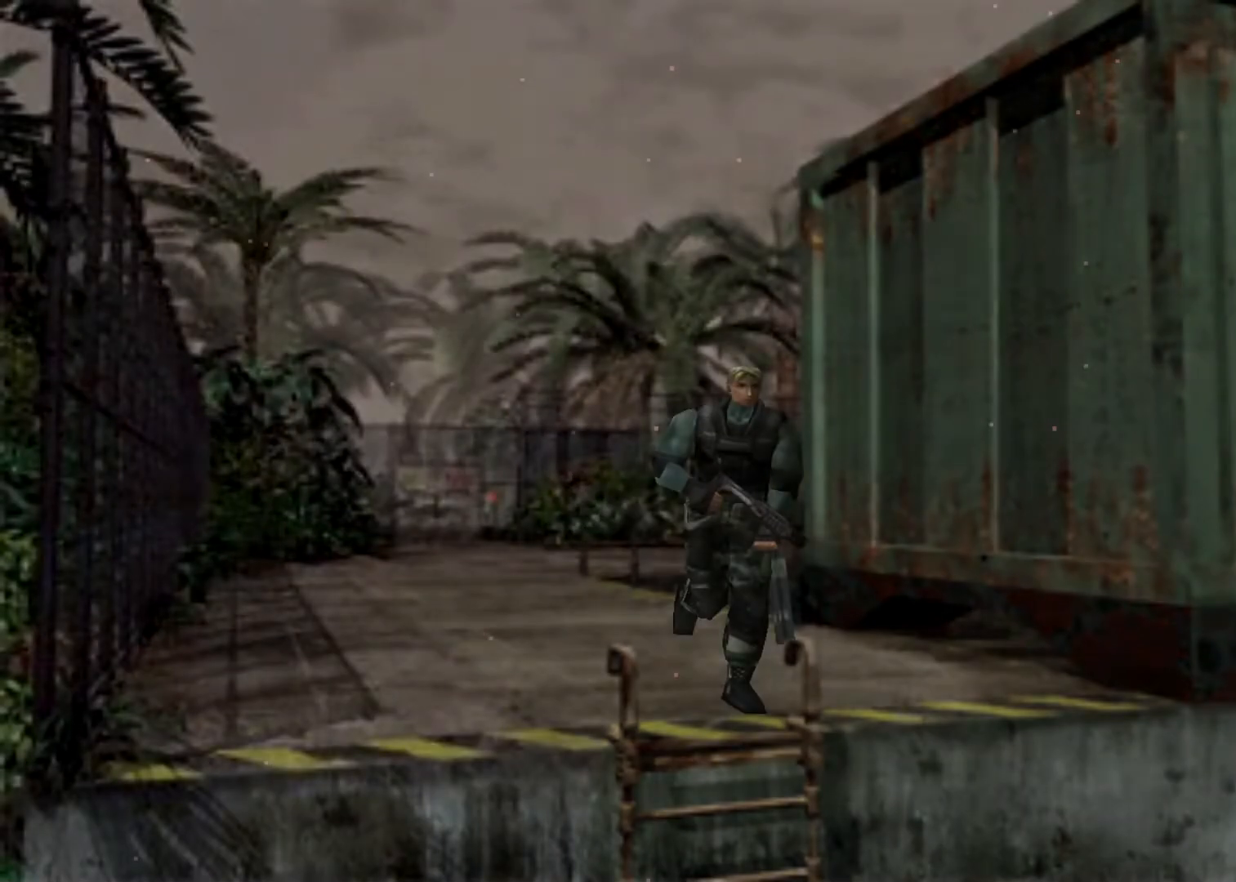
{"keys": ["up"], "events": [[200, "action", "up"], [267, "action", "down"], [333, "action", "up"]]}
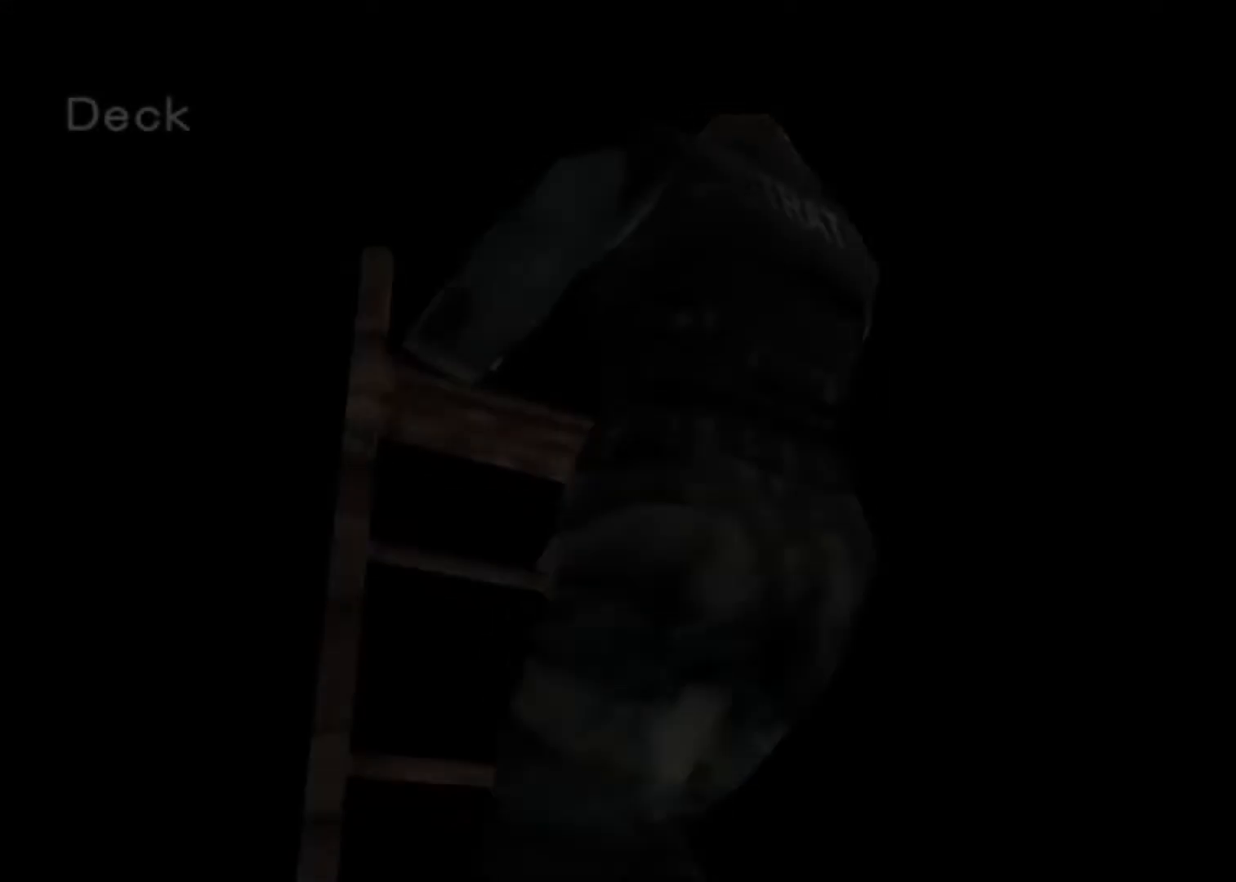
{"keys": ["up"], "events": []}
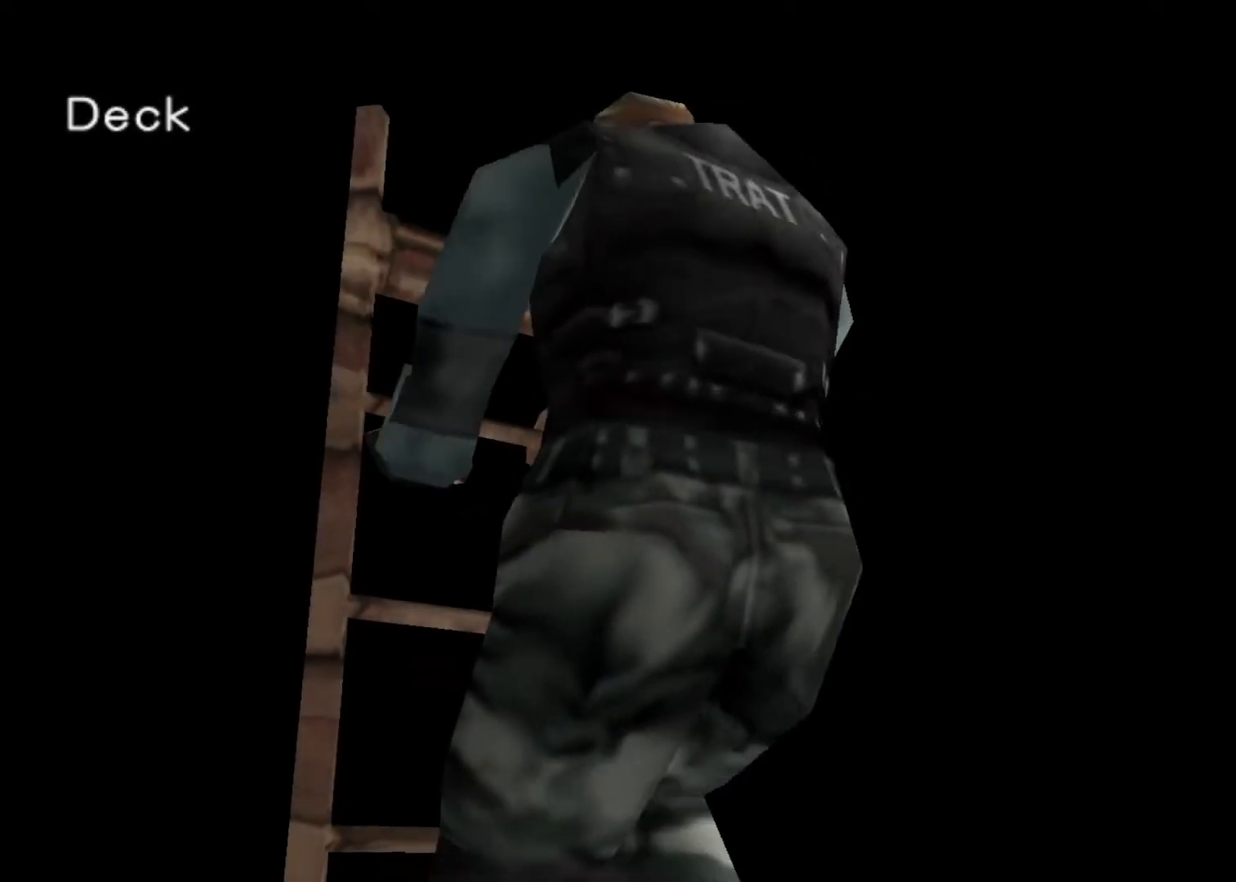
{"keys": ["up"], "events": []}
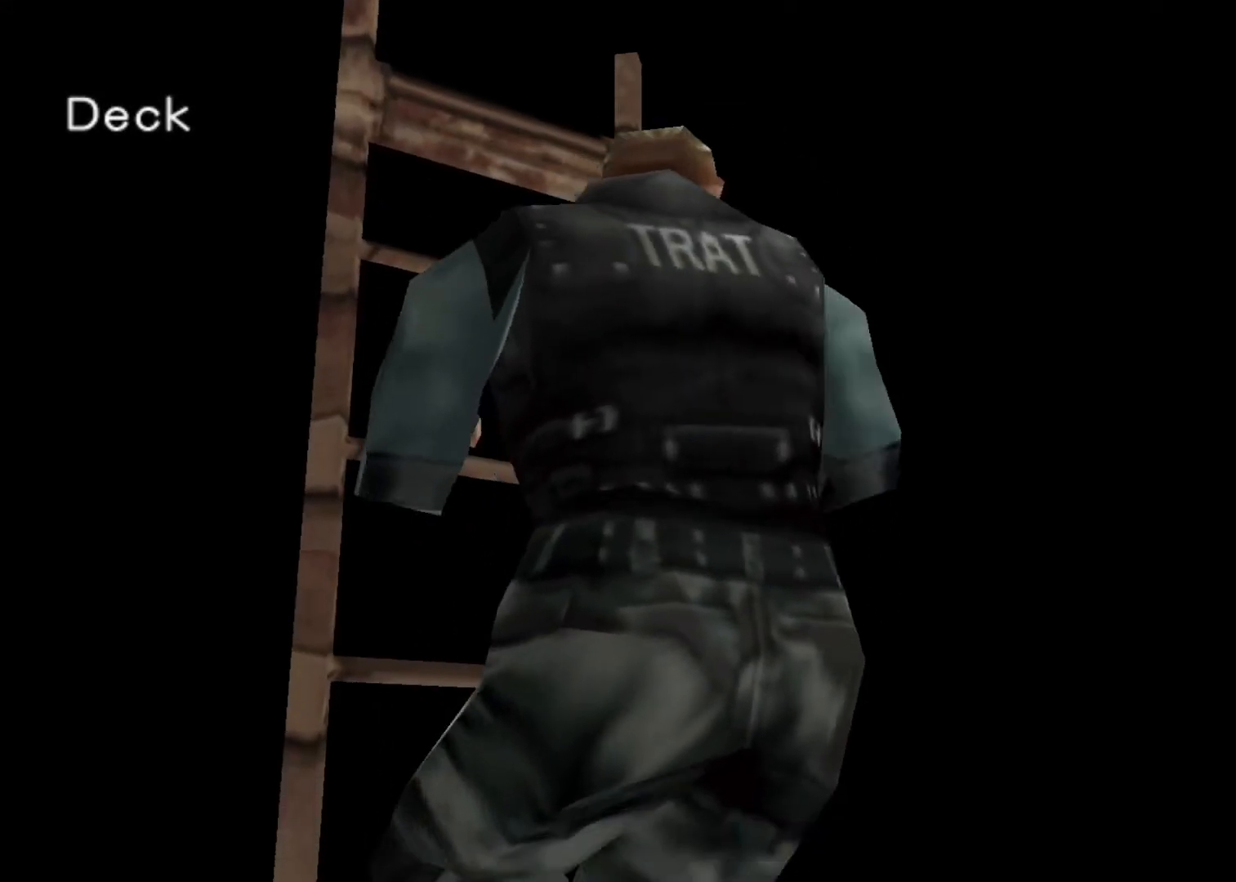
{"keys": ["up"], "events": []}
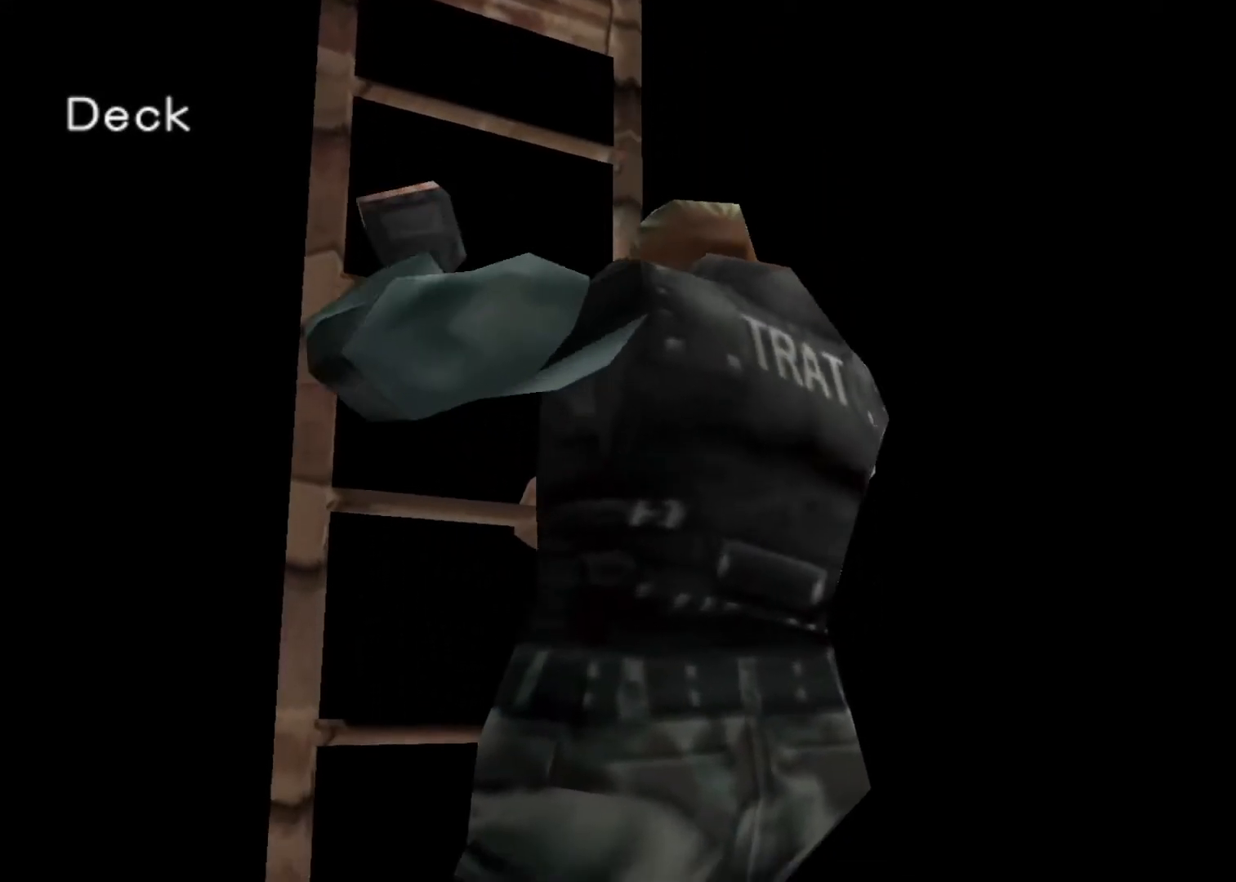
{"keys": ["up"], "events": []}
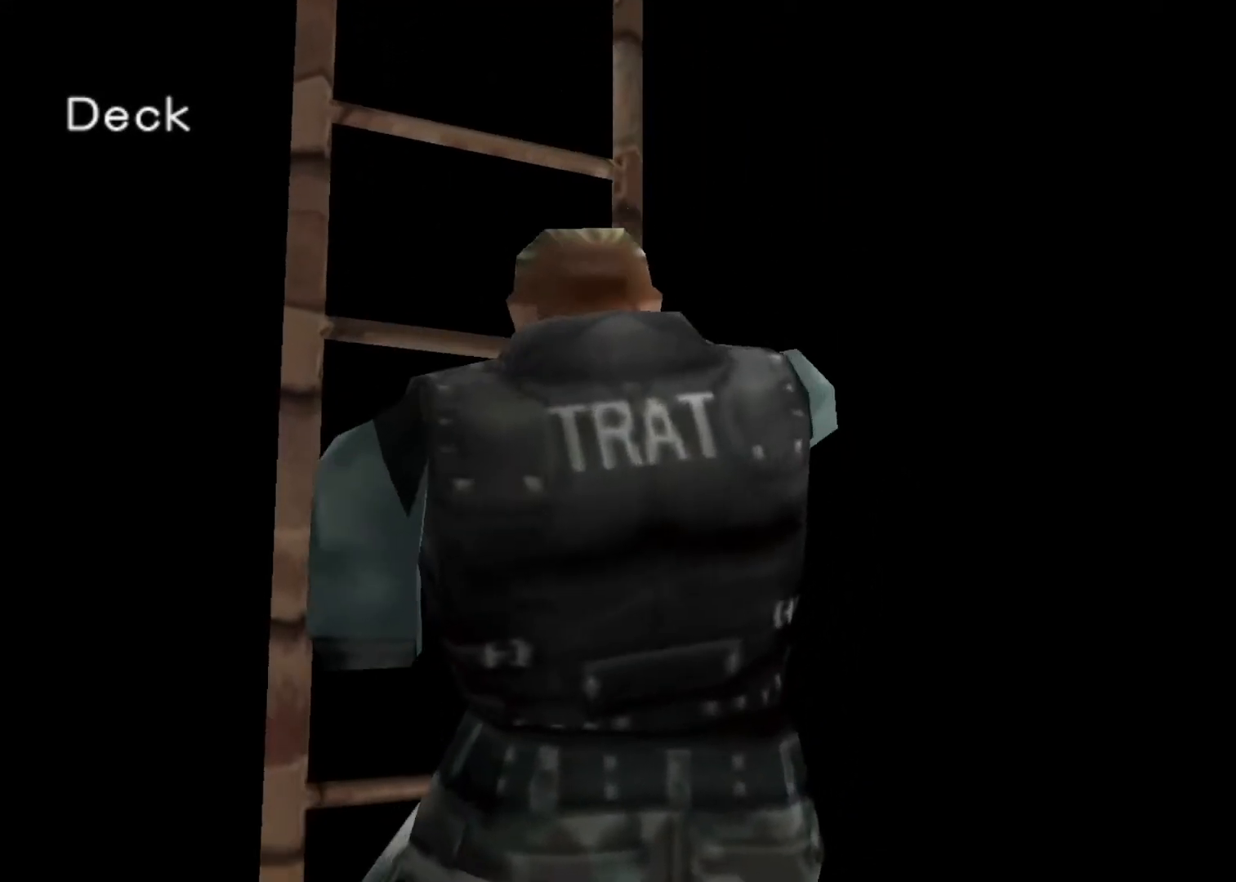
{"keys": ["up"], "events": []}
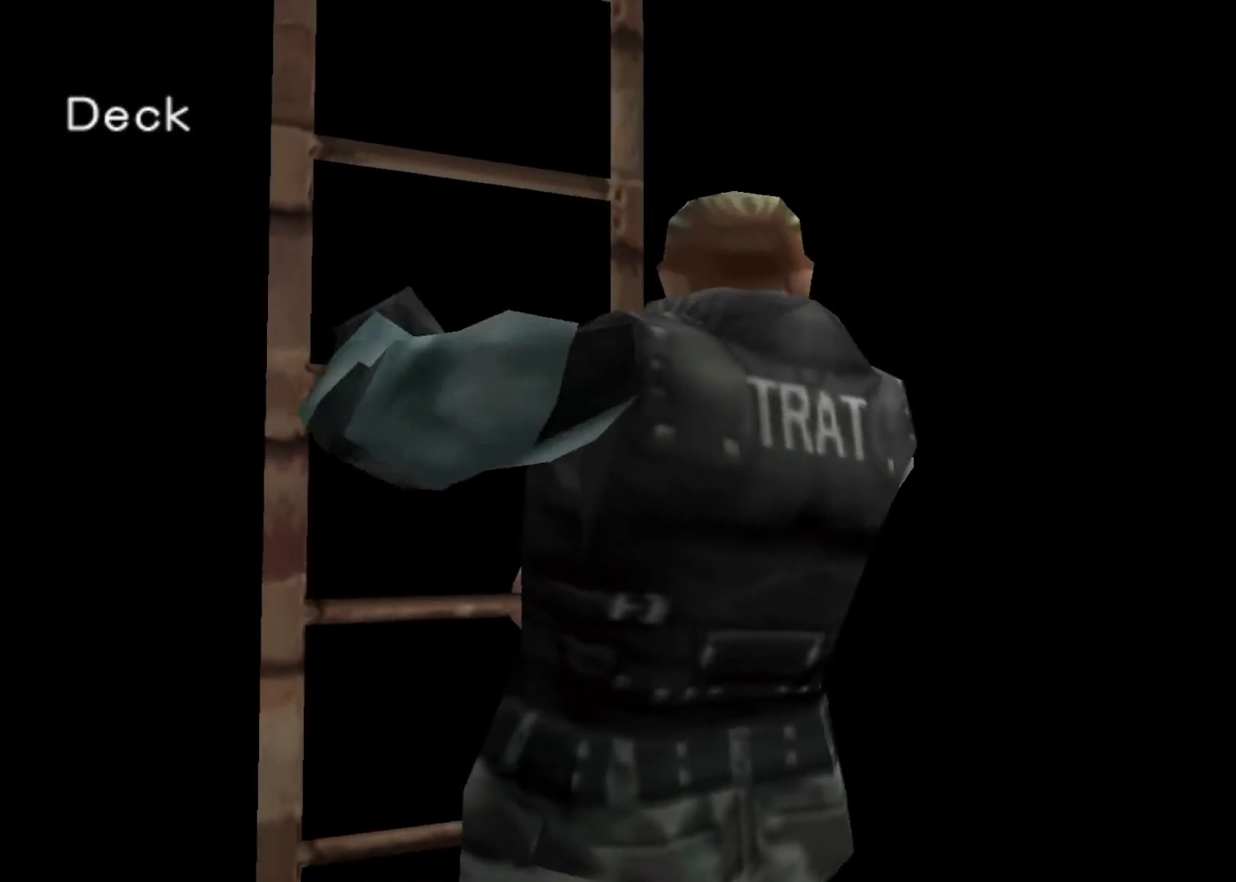
{"keys": ["action", "up"], "events": [[133, "action", "down"]]}
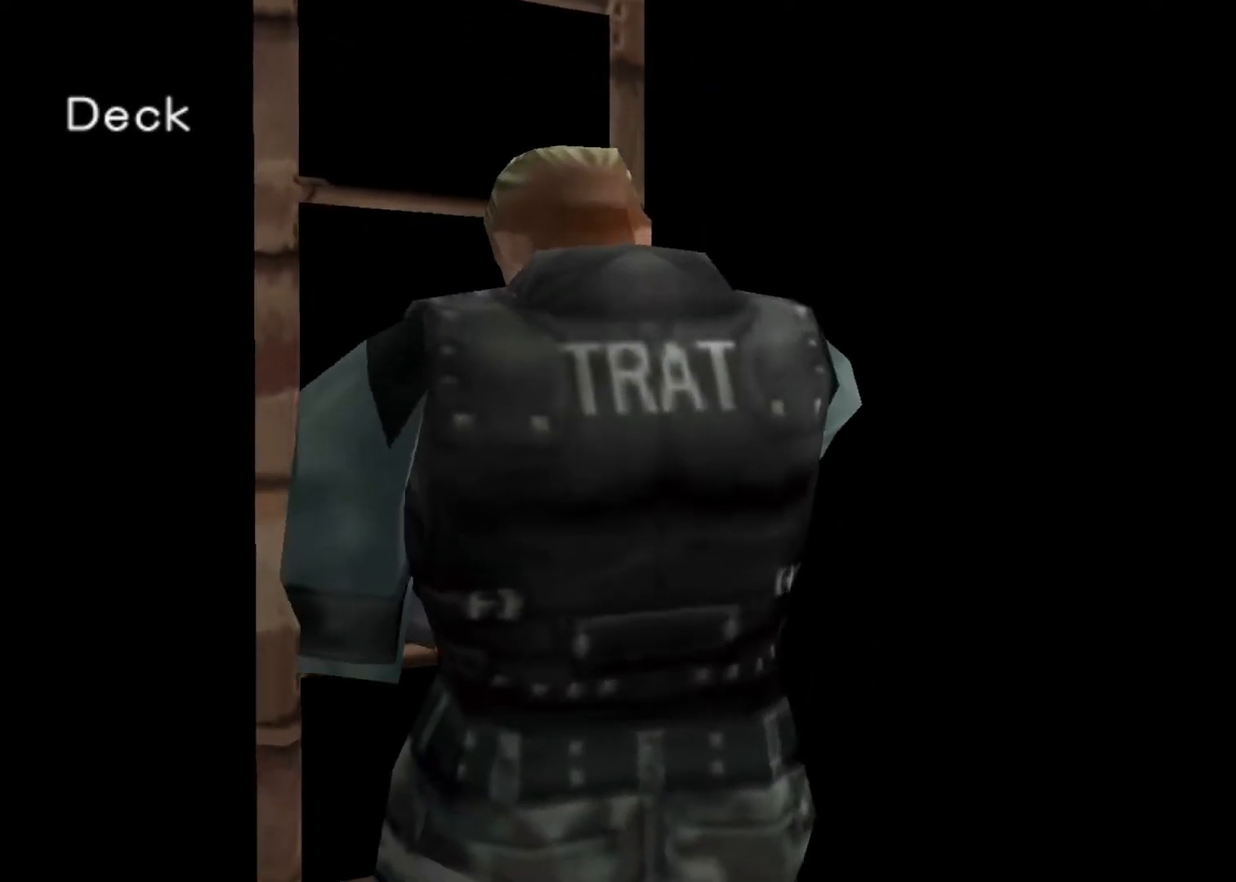
{"keys": ["action", "up"], "events": []}
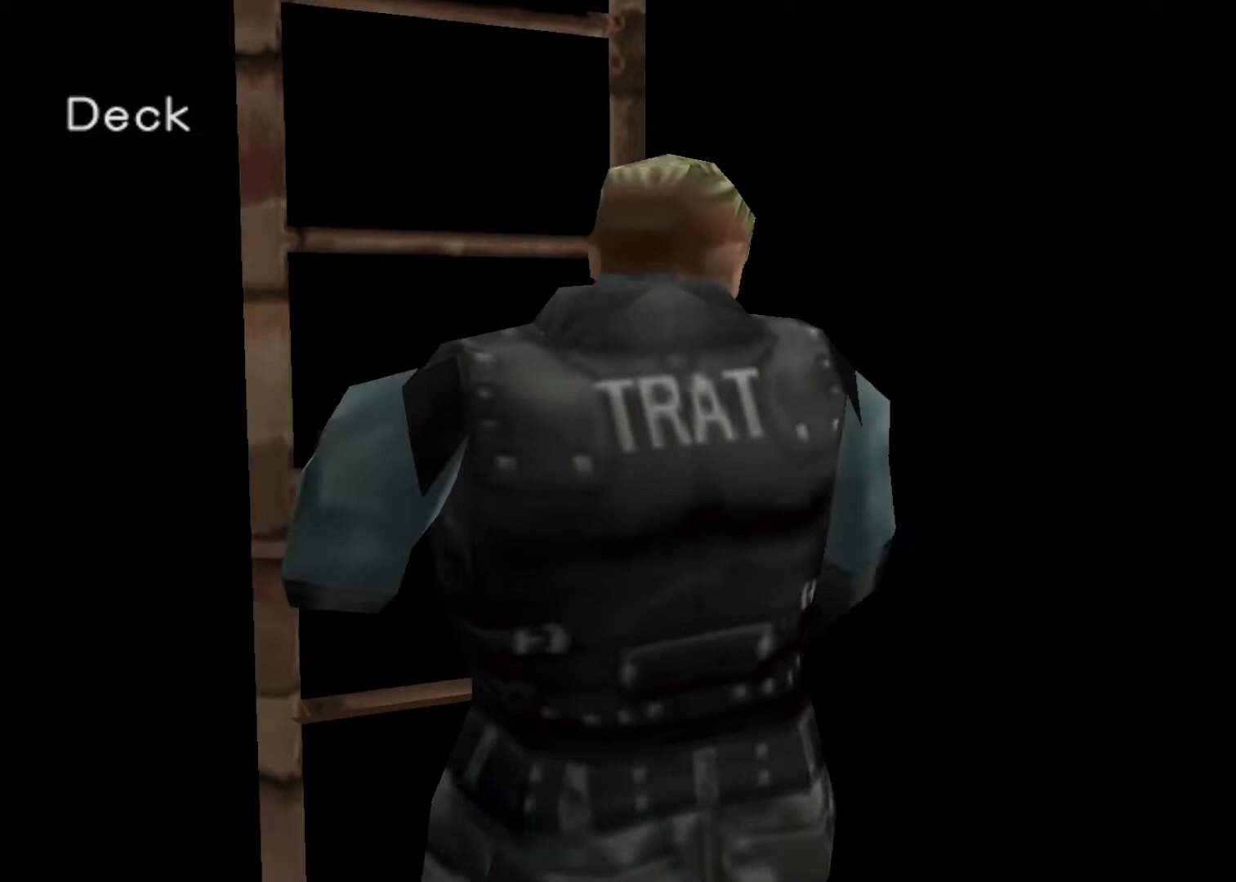
{"keys": ["action", "up"], "events": []}
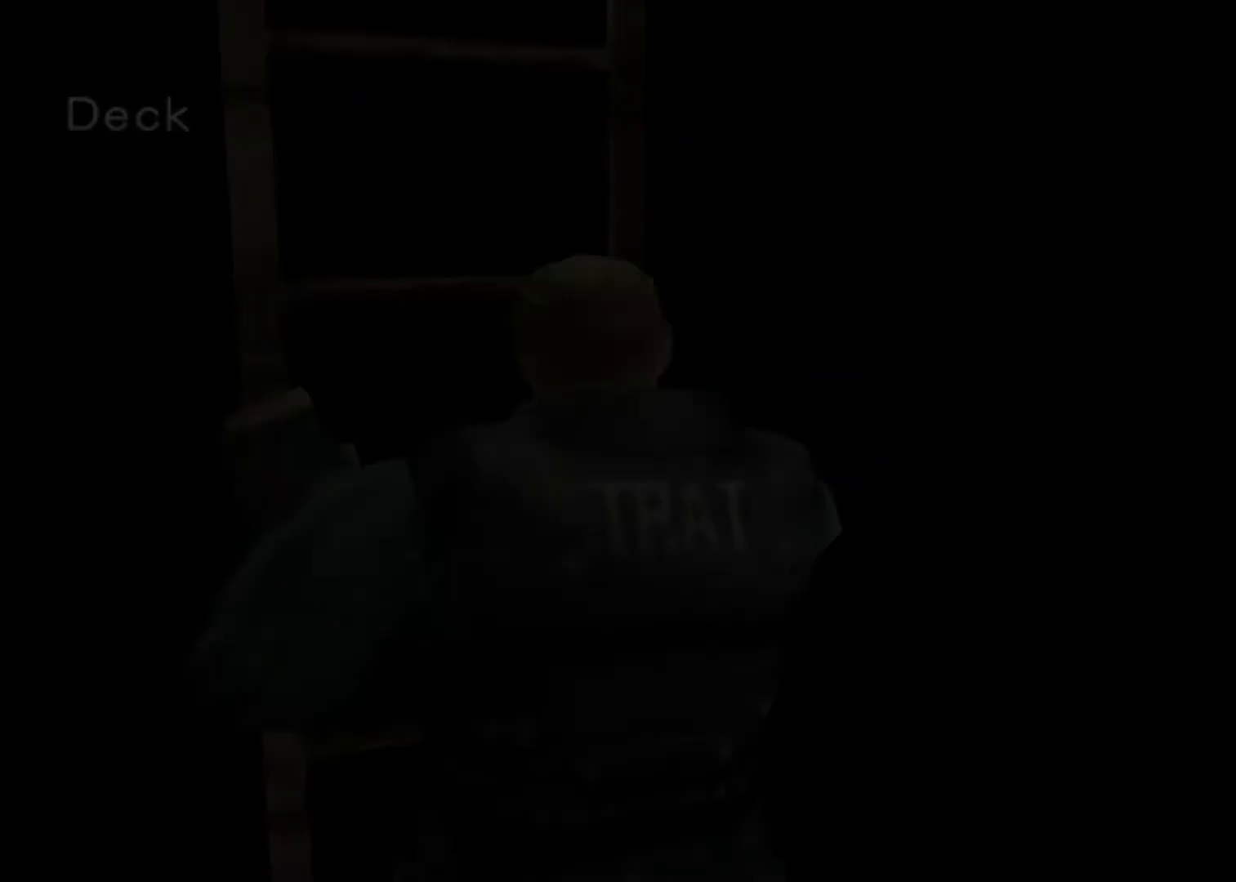
{"keys": ["action", "left", "up"], "events": [[167, "left", "down"]]}
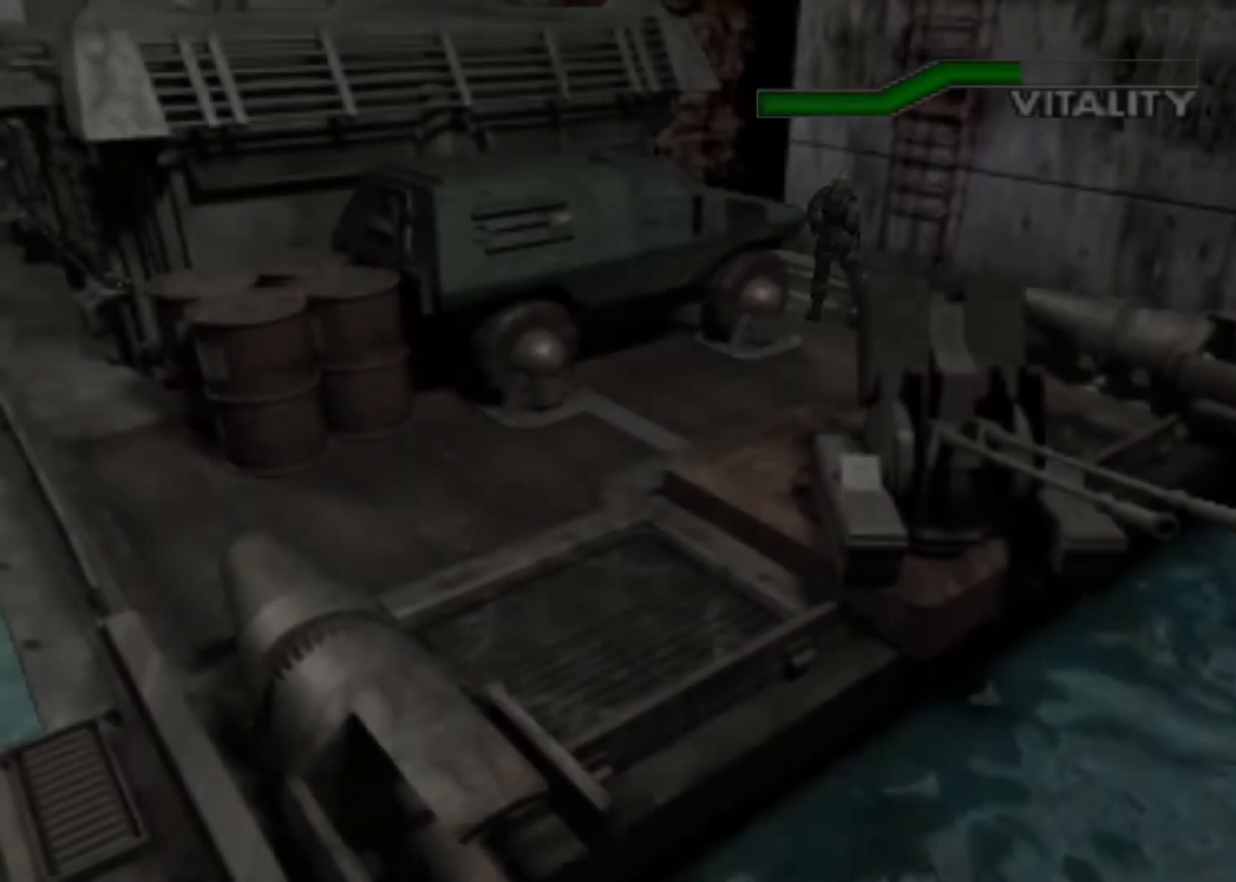
{"keys": ["action", "right", "up"], "events": [[167, "left", "up"], [200, "right", "down"]]}
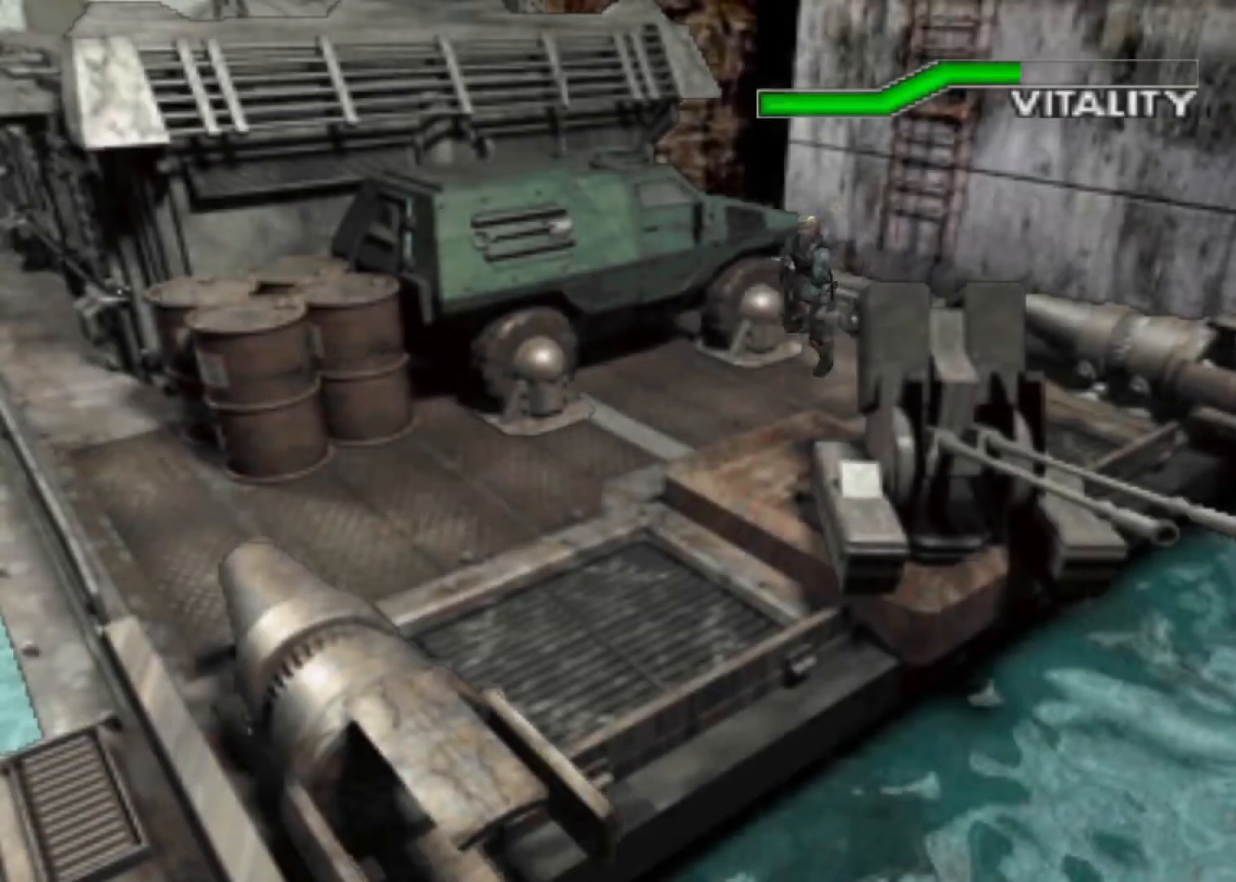
{"keys": ["action", "up"], "events": [[133, "right", "up"]]}
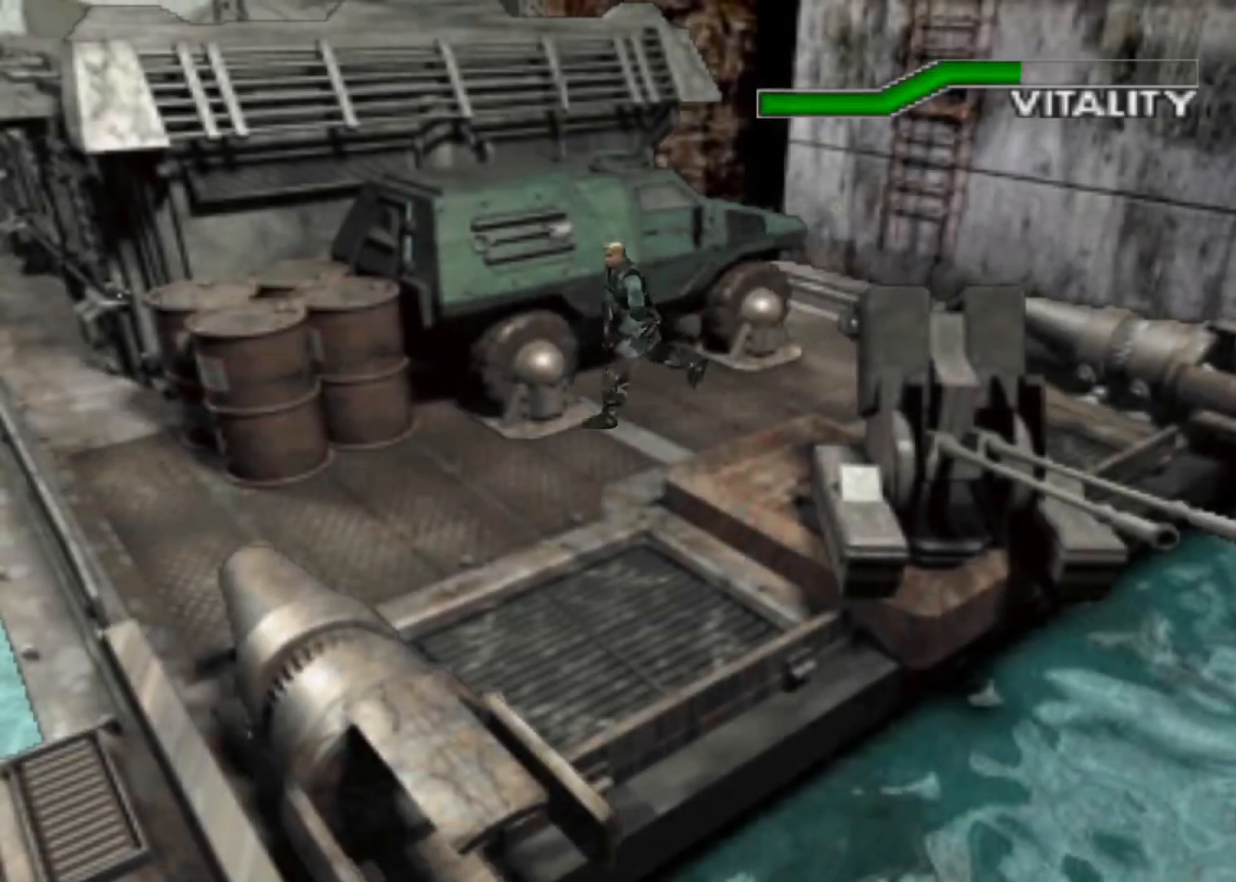
{"keys": ["action", "up"], "events": []}
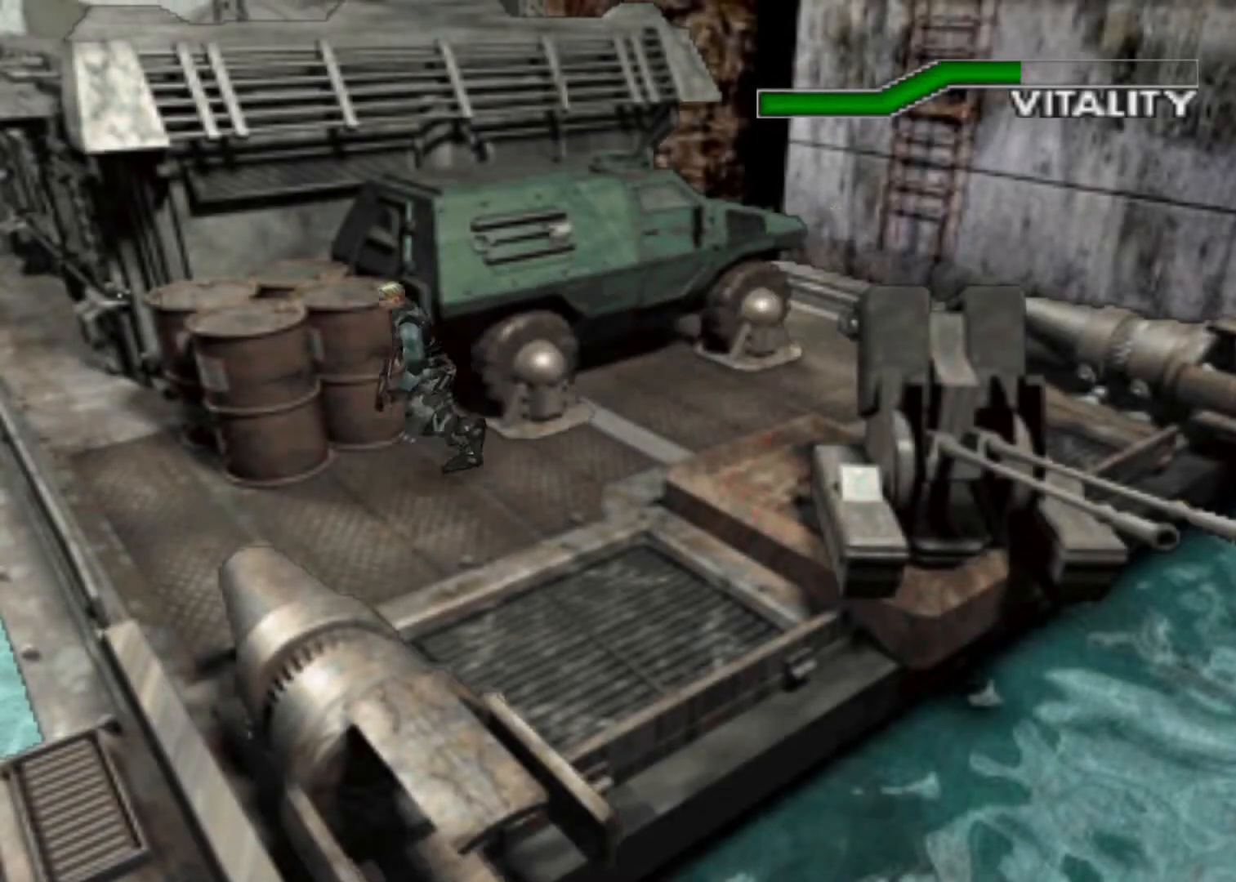
{"keys": ["action", "right", "up"], "events": [[67, "right", "down"]]}
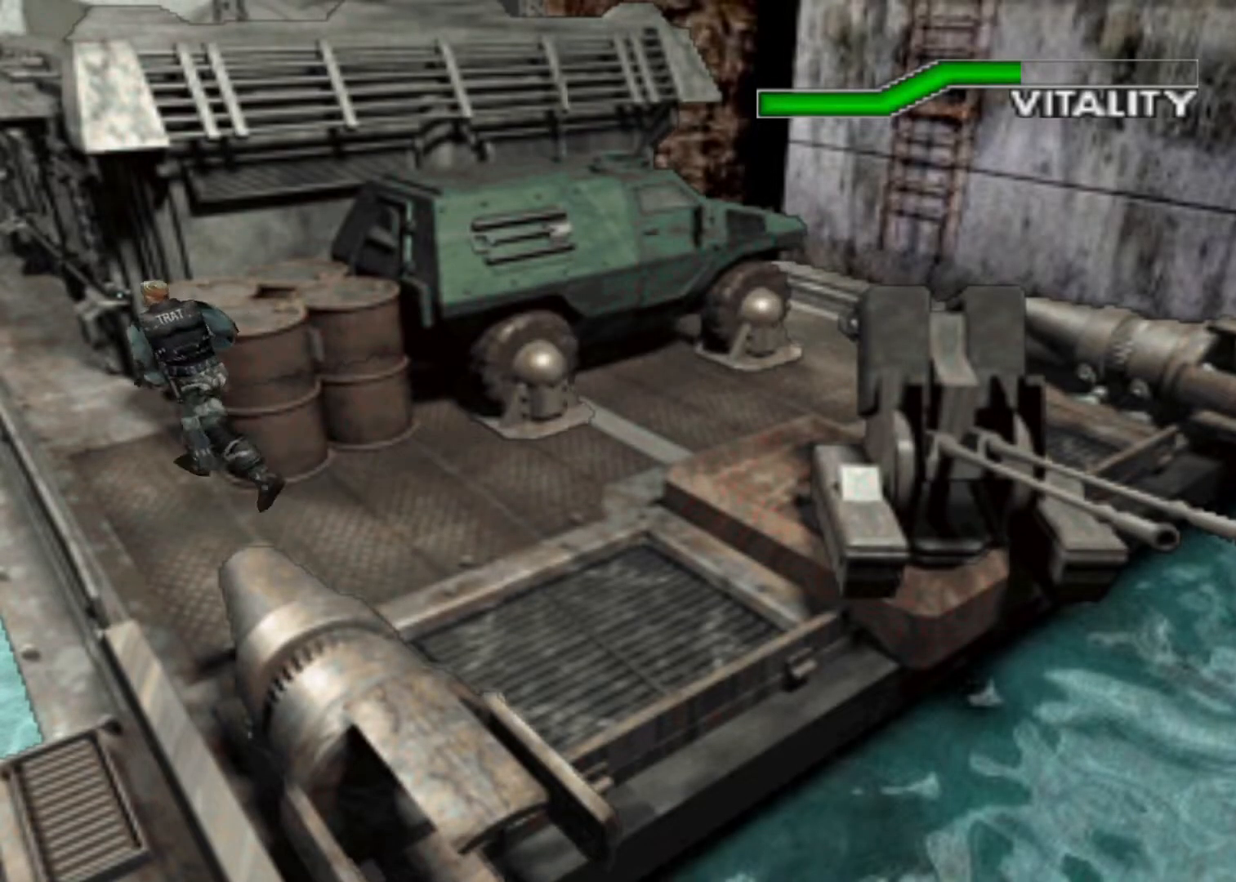
{"keys": ["action", "up"], "events": [[167, "right", "up"]]}
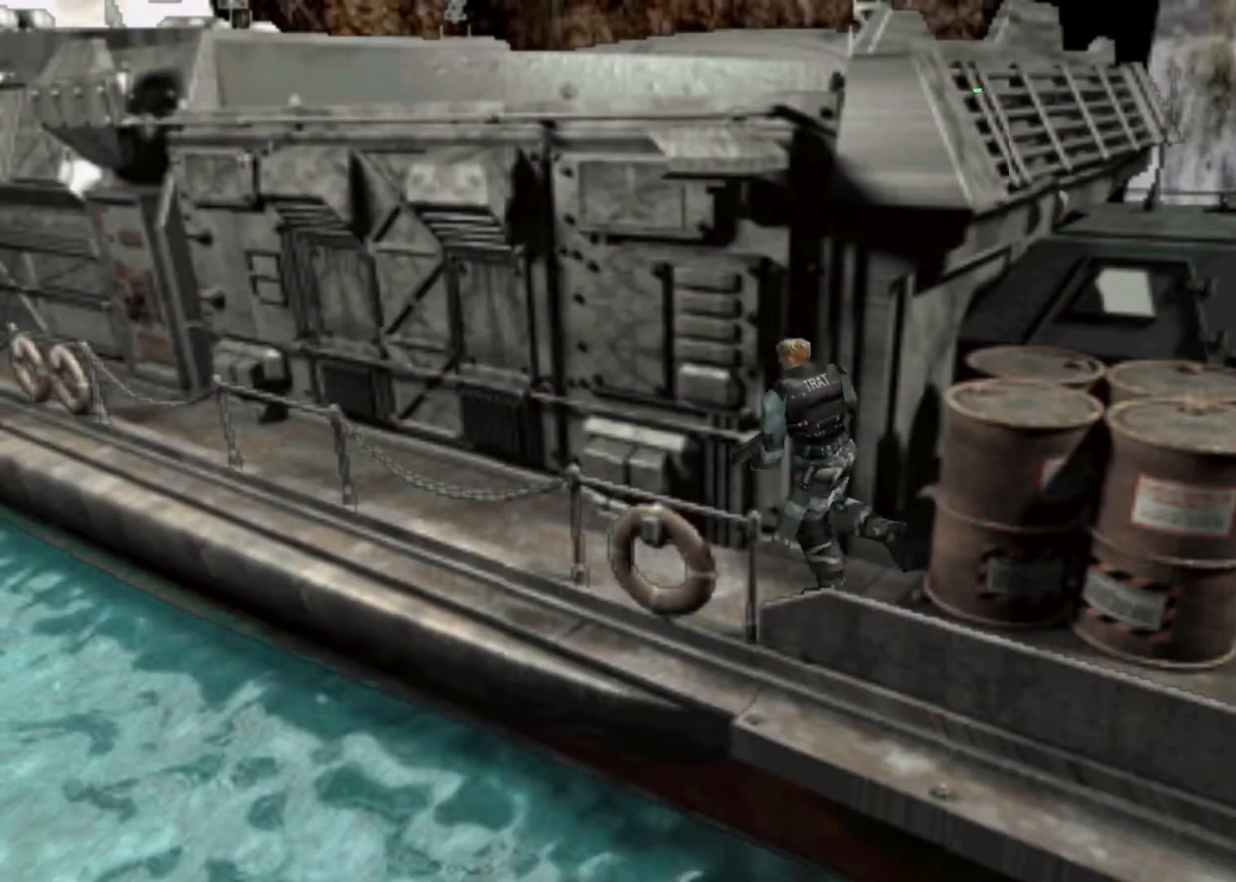
{"keys": ["action", "up"], "events": []}
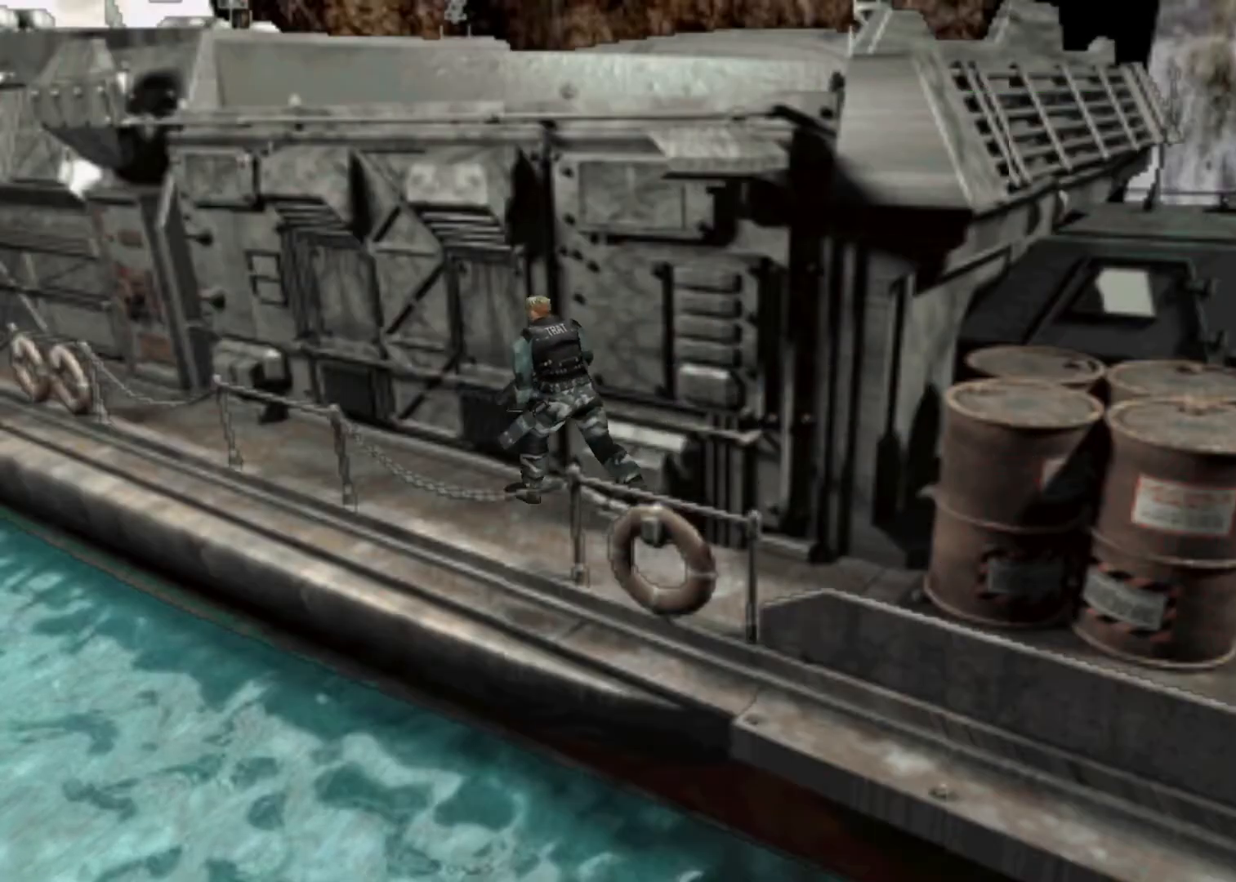
{"keys": ["action", "up"], "events": []}
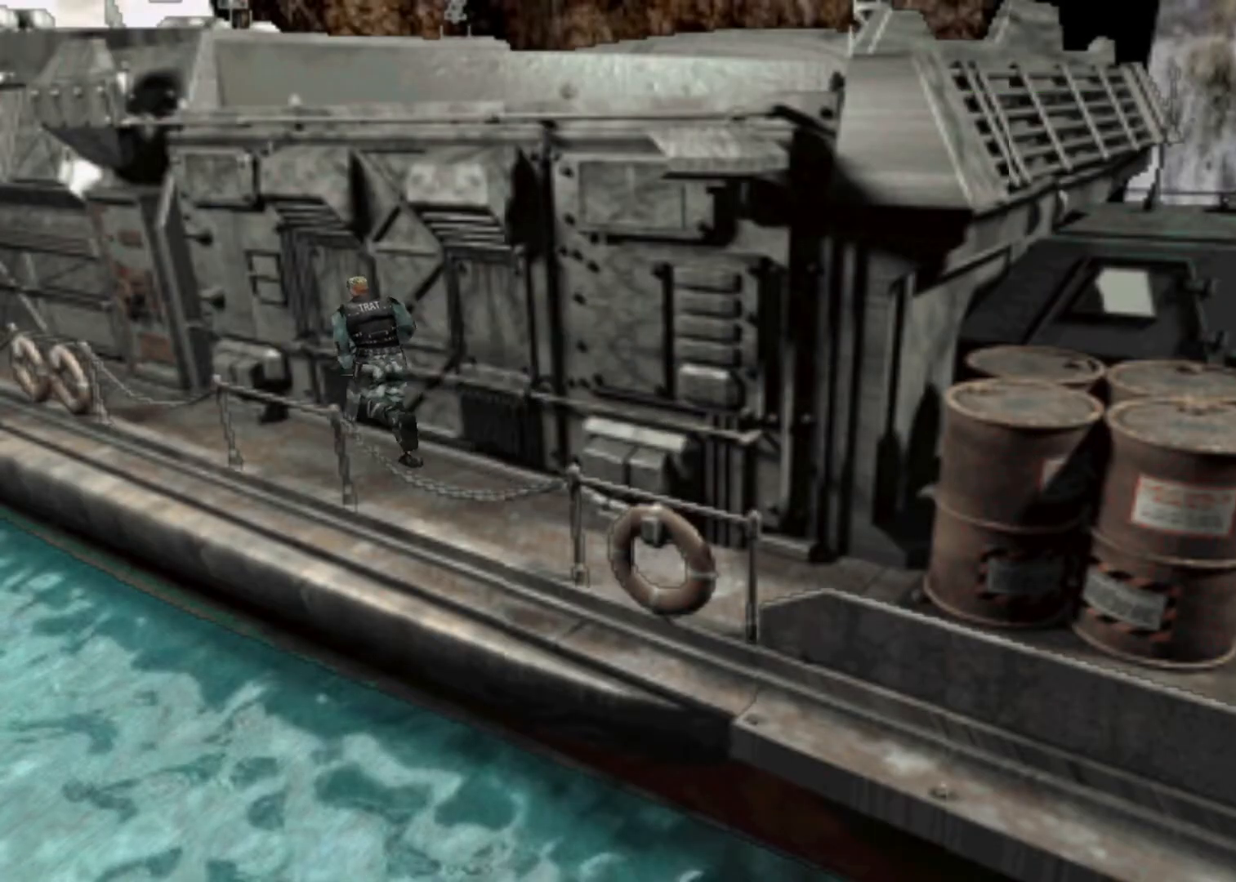
{"keys": ["action", "up"], "events": []}
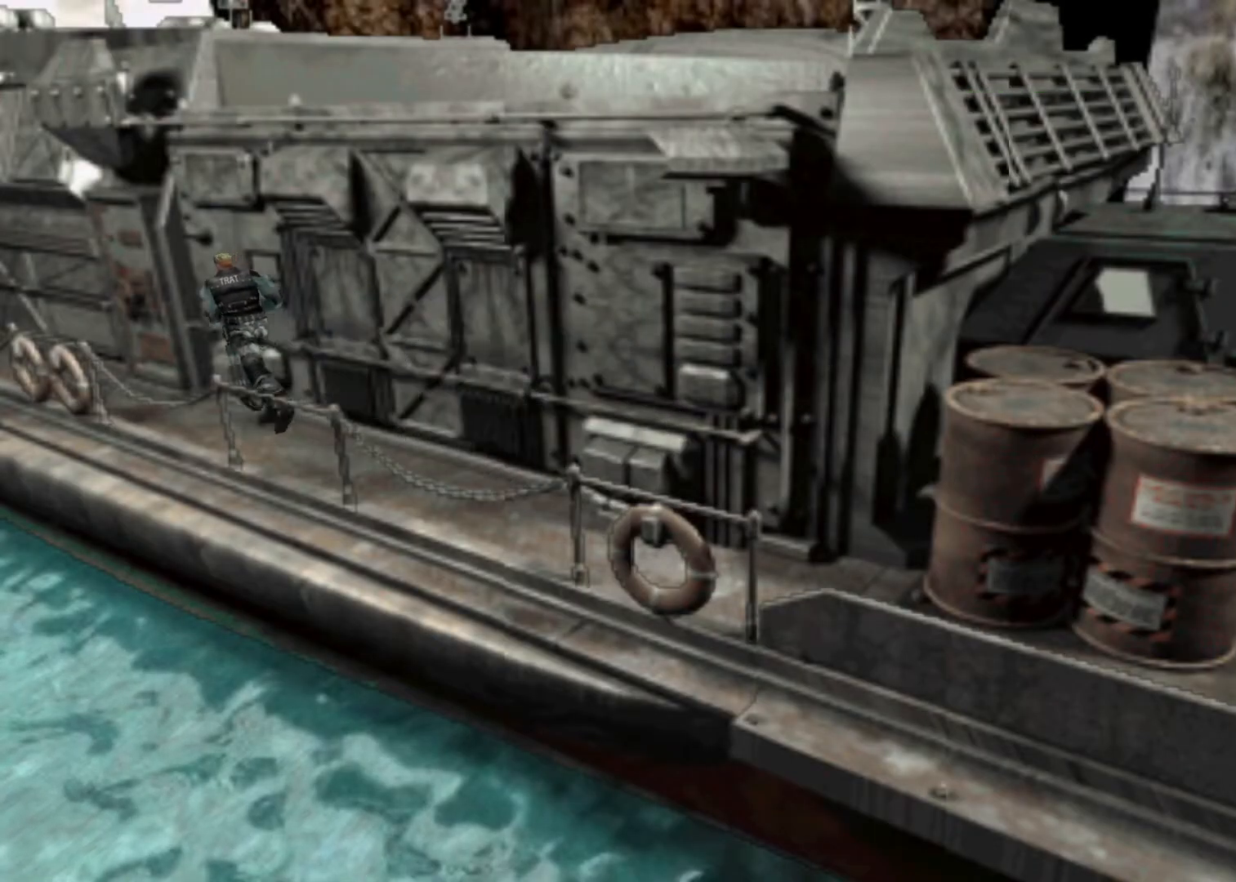
{"keys": ["action", "right", "up"], "events": [[233, "right", "down"]]}
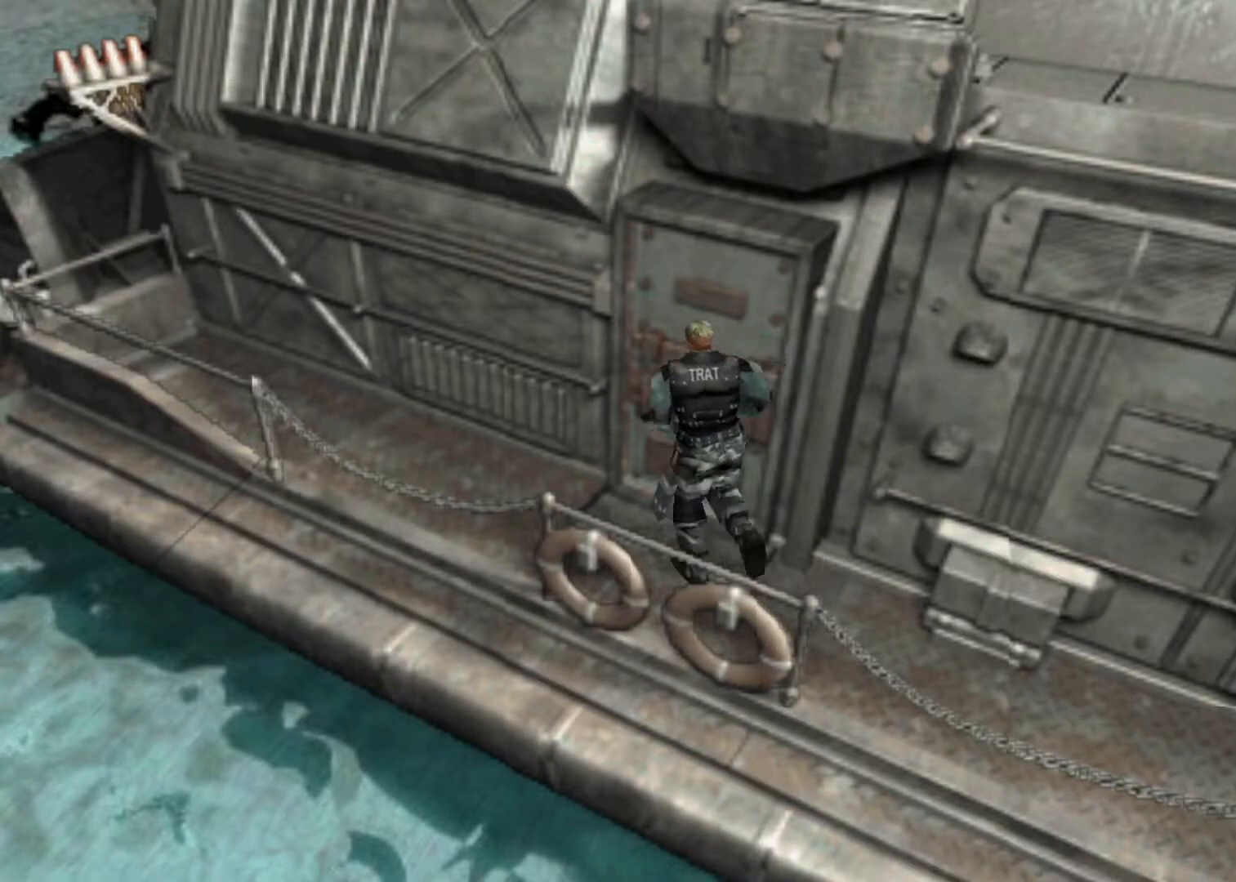
{"keys": ["up"], "events": [[100, "right", "up"], [200, "action", "up"], [233, "action", "down"], [333, "action", "up"]]}
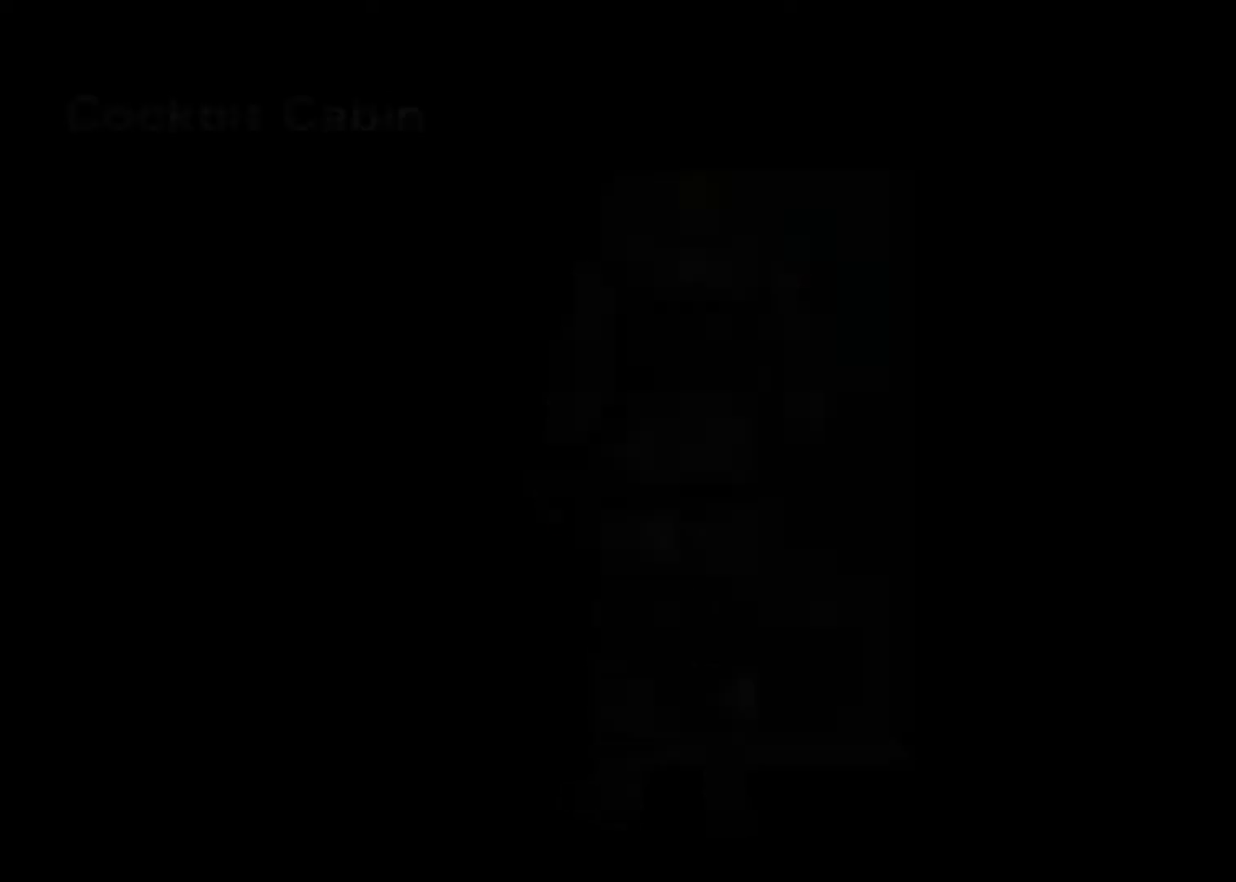
{"keys": ["up"], "events": []}
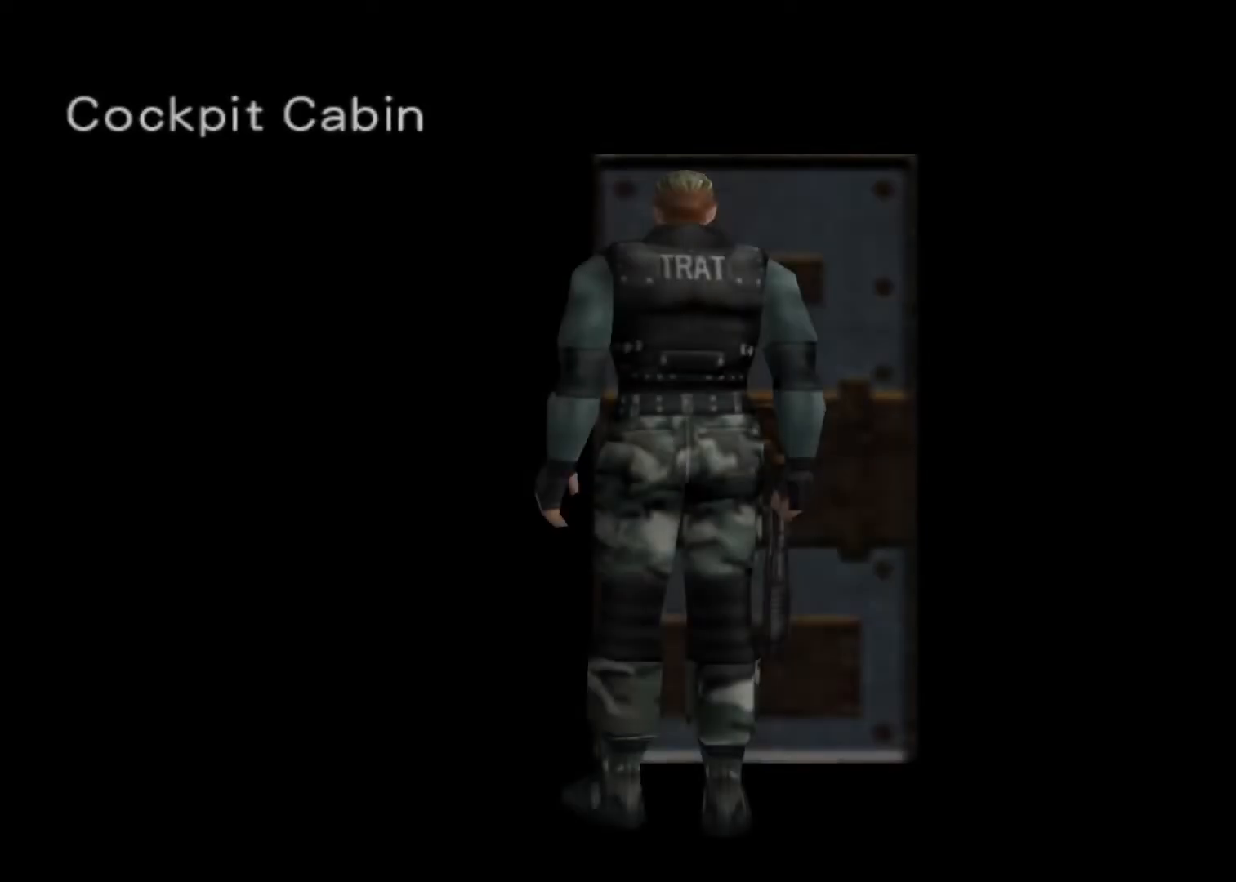
{"keys": [], "events": [[100, "up", "up"]]}
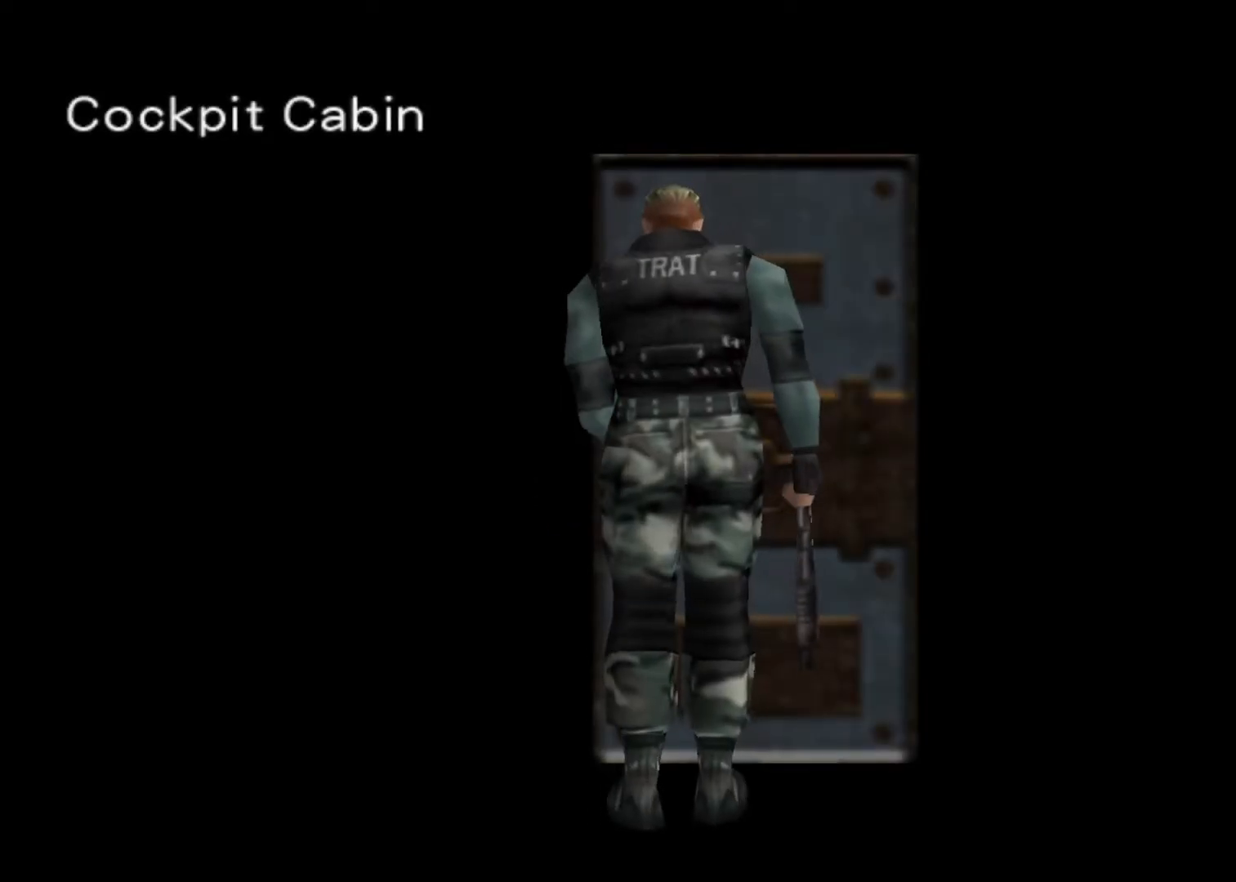
{"keys": [], "events": []}
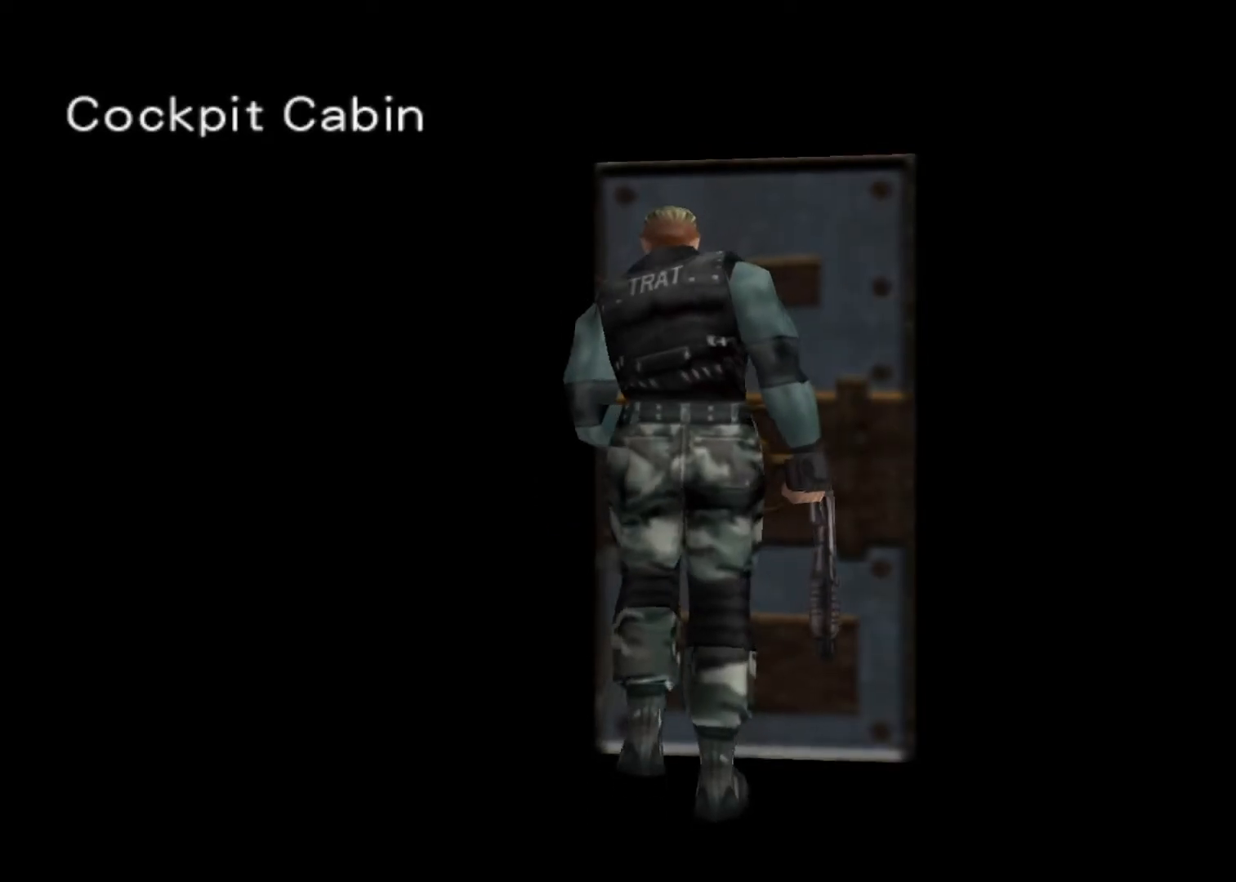
{"keys": ["menu"], "events": [[167, "menu", "down"], [200, "menu", "up"], [367, "menu", "down"], [400, "menu", "up"], [500, "menu", "down"]]}
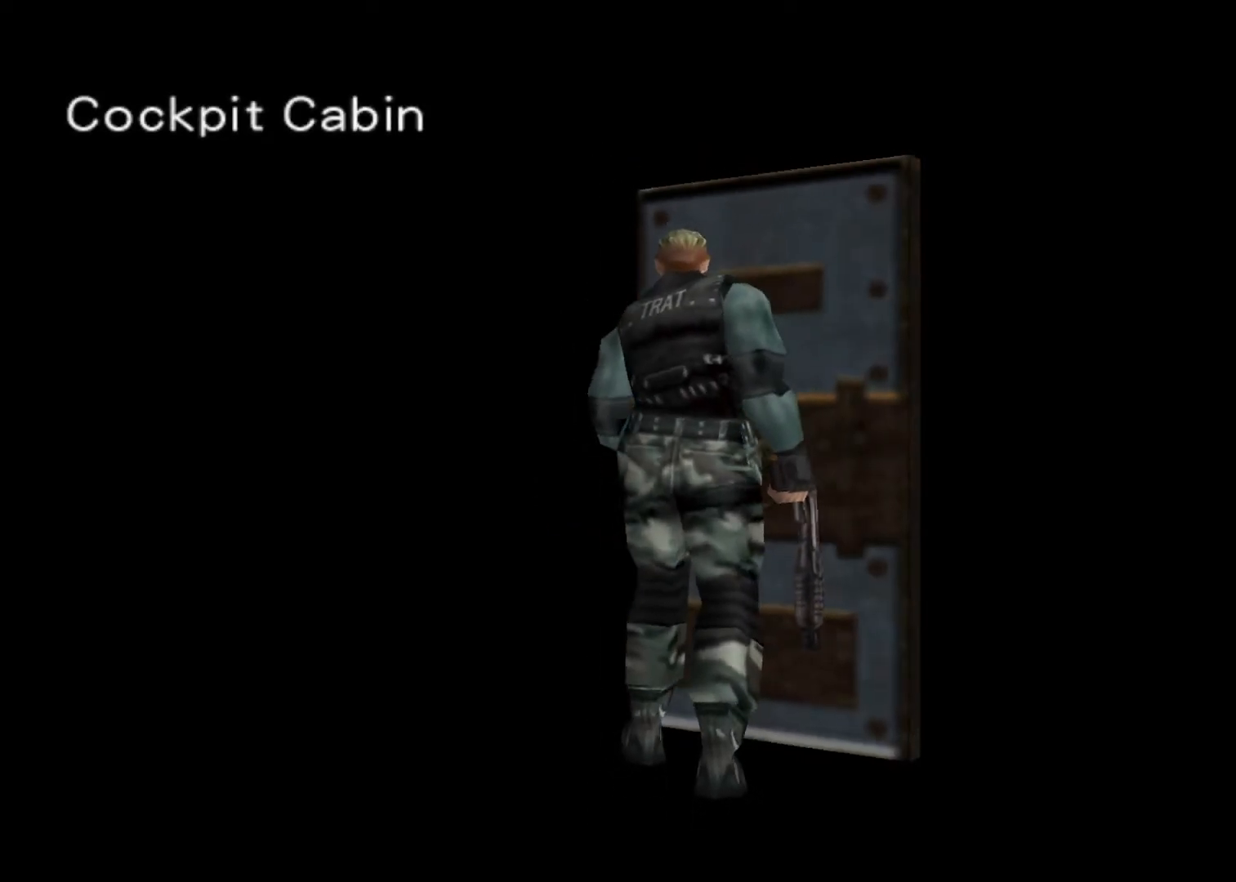
{"keys": ["menu"], "events": [[33, "menu", "up"], [133, "menu", "down"], [200, "menu", "up"], [233, "menu", "down"], [267, "menu", "up"], [367, "menu", "down"], [467, "menu", "up"], [500, "menu", "down"]]}
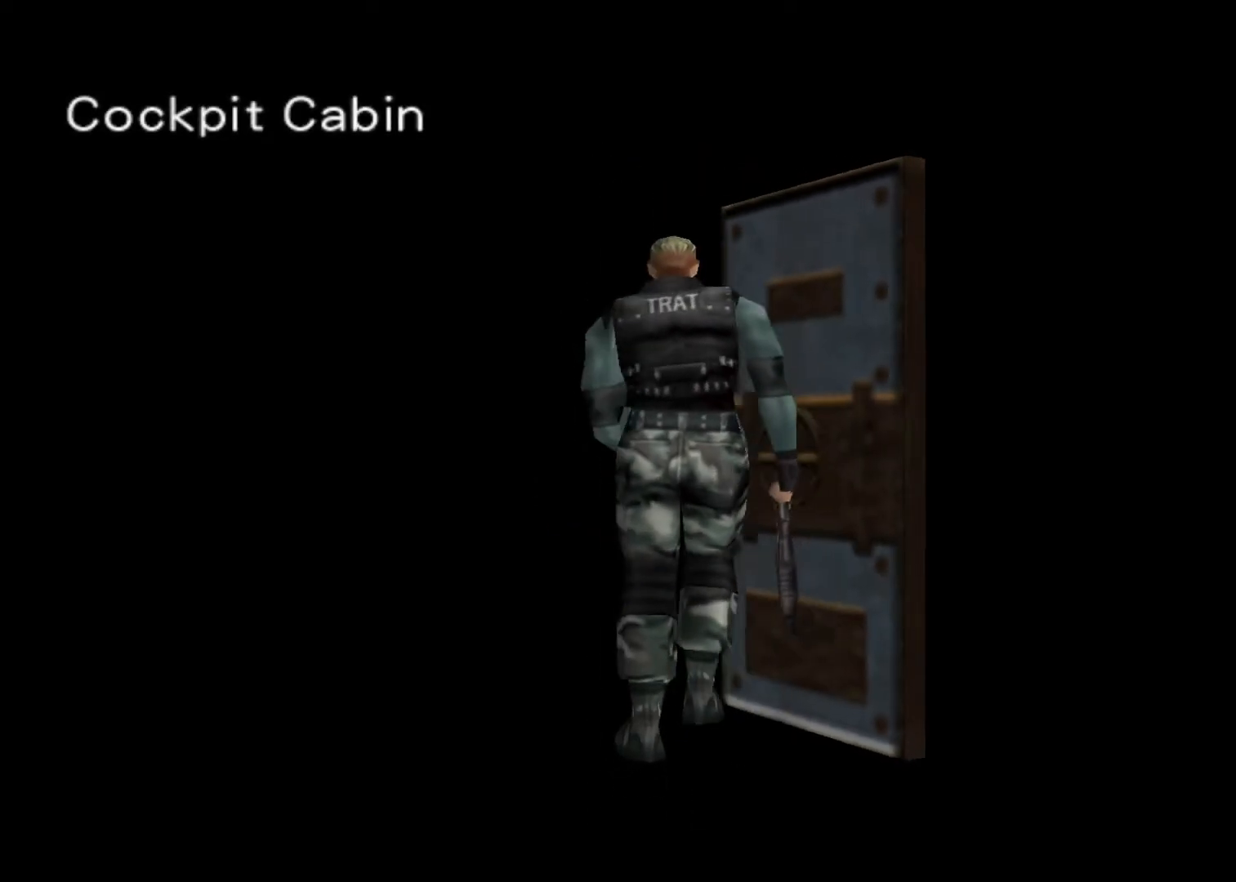
{"keys": [], "events": [[67, "menu", "up"], [167, "menu", "down"], [200, "menu", "up"], [300, "menu", "down"], [333, "menu", "up"], [433, "menu", "down"], [467, "menu", "up"]]}
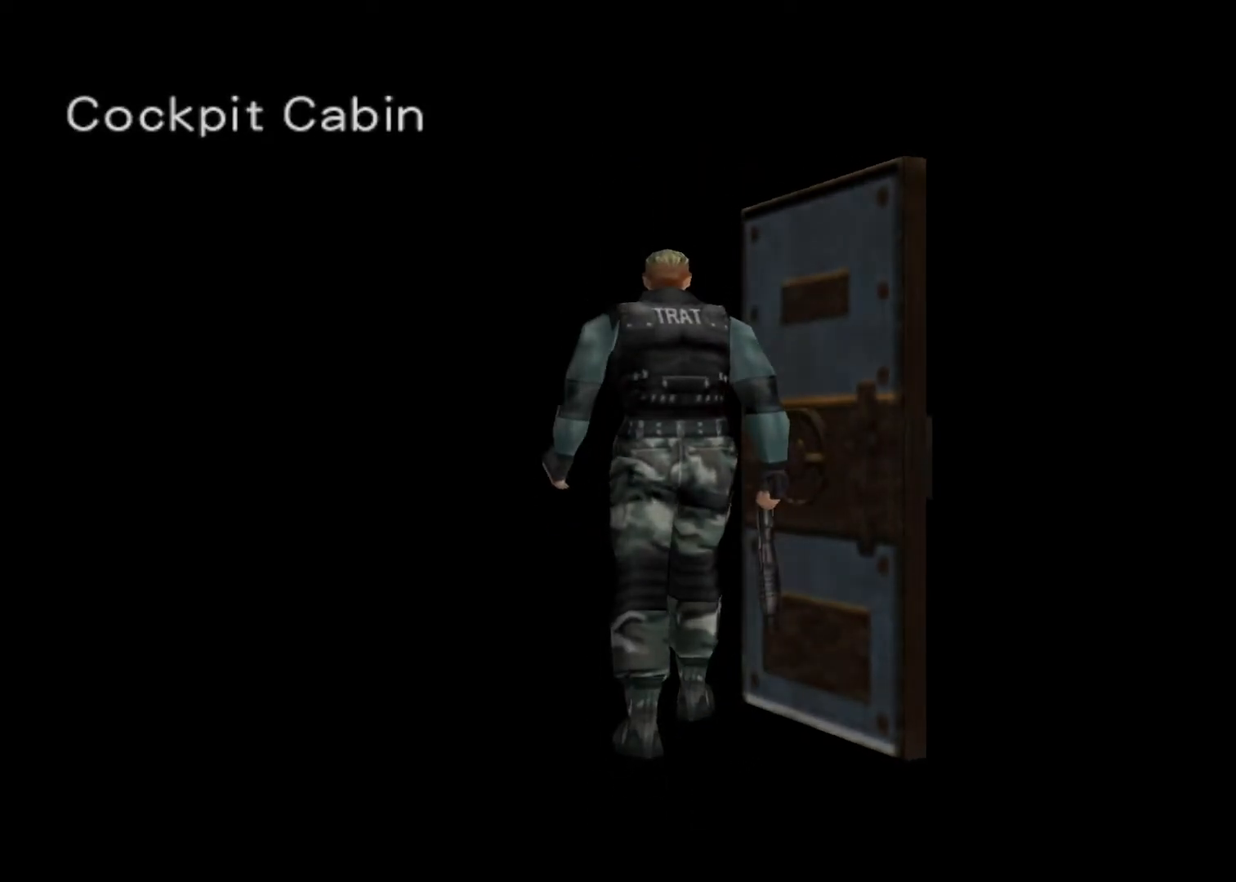
{"keys": [], "events": [[67, "menu", "down"], [133, "menu", "up"], [167, "menu", "down"], [267, "menu", "up"], [300, "menu", "down"], [367, "menu", "up"], [433, "menu", "down"], [500, "menu", "up"]]}